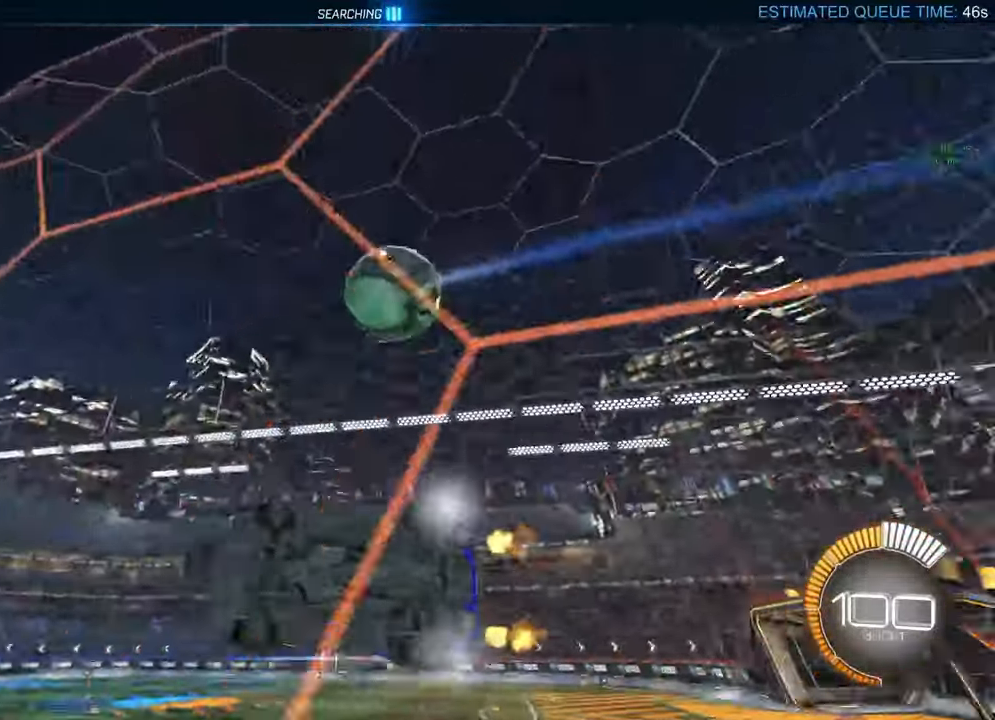
Gameplay with a controller (Xbox layout); each line is a JSON object with the inputs held at the frame after it (dt_ms = milliseconds from this image to that frame). "events" lists button and stick changes between this image and that frame as [ms after this image, input, new state], when the widget could be followed in between.
{"dt_ms": 500, "buttons": ["R2"], "left_stick": "center", "right_stick": "center", "events": [[33, "left_stick", "right"], [167, "R2", "down"], [183, "L2", "up"], [217, "B", "down"], [383, "left_stick", "center"], [467, "B", "up"]]}
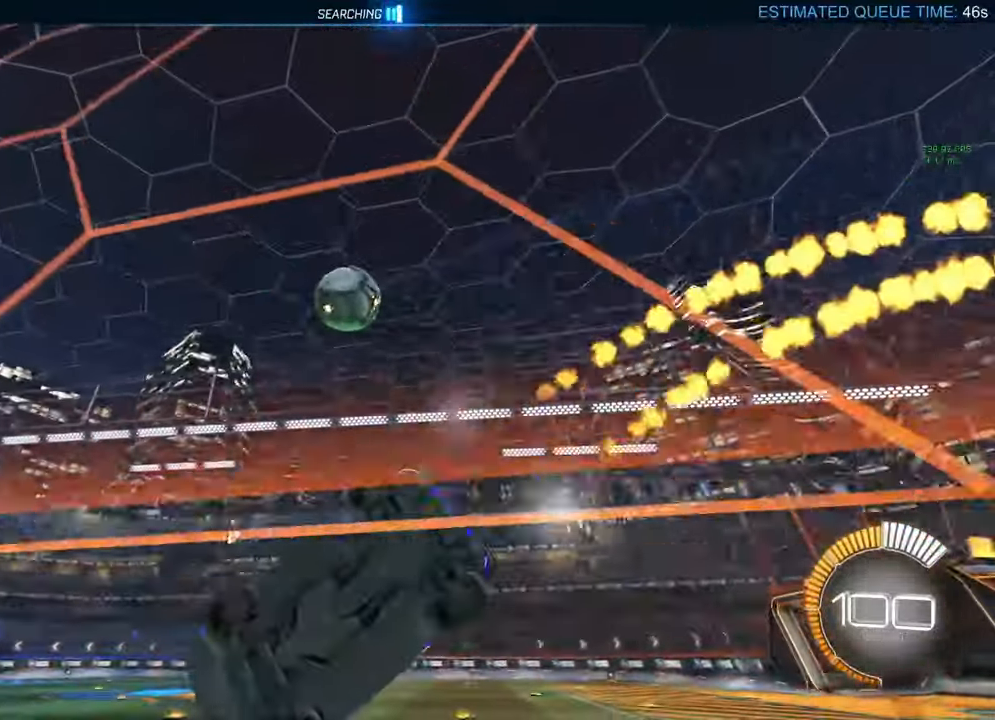
{"dt_ms": 500, "buttons": ["B", "R2"], "left_stick": "center", "right_stick": "center", "events": [[83, "B", "down"], [83, "left_stick", "left"], [150, "left_stick", "center"], [333, "left_stick", "right"], [400, "left_stick", "center"]]}
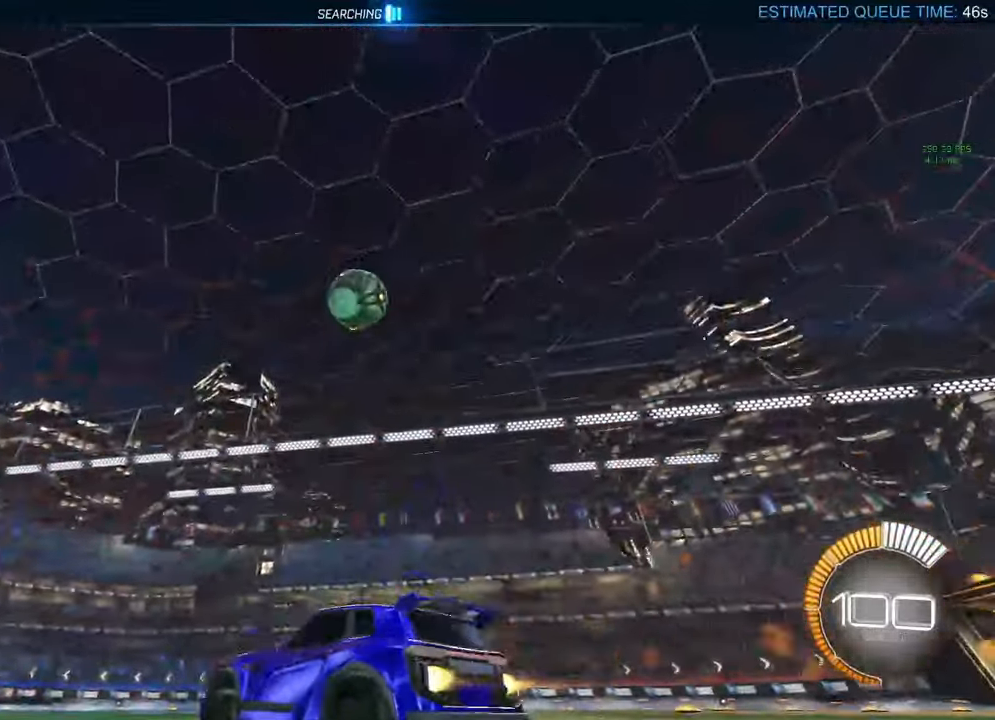
{"dt_ms": 500, "buttons": ["B"], "left_stick": "down", "right_stick": "center", "events": [[133, "A", "down"], [133, "left_stick", "down"], [267, "A", "up"], [267, "left_stick", "center"], [283, "B", "up"], [350, "A", "down"], [350, "B", "down"], [367, "left_stick", "down"], [400, "R2", "up"], [417, "Y", "down"], [433, "A", "up"], [483, "Y", "up"]]}
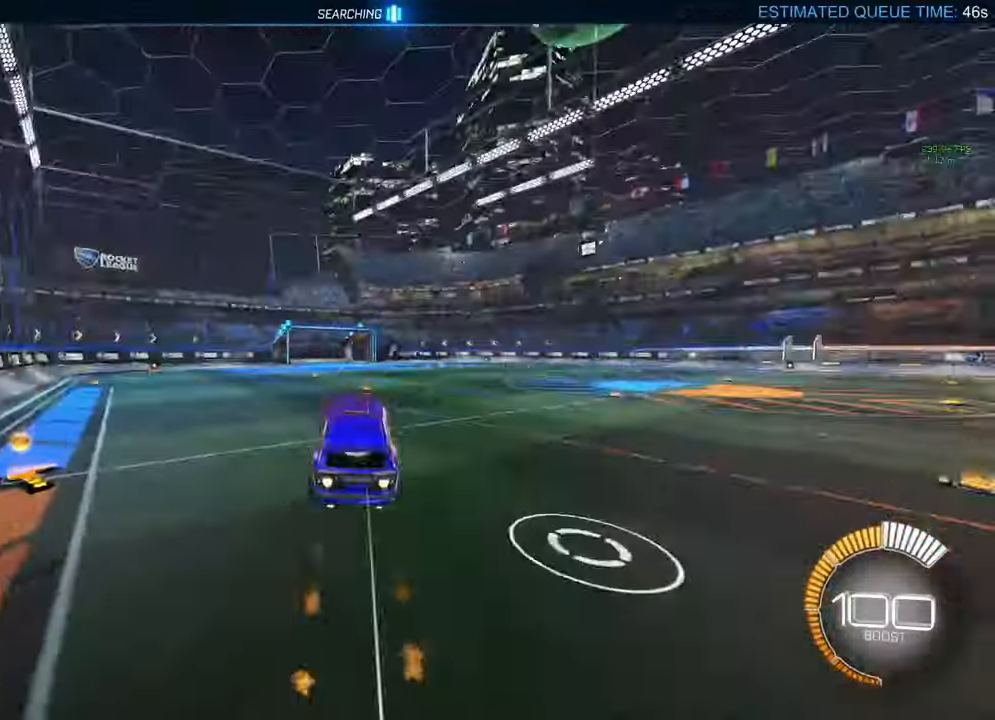
{"dt_ms": 500, "buttons": ["B"], "left_stick": "center", "right_stick": "center", "events": [[133, "left_stick", "center"]]}
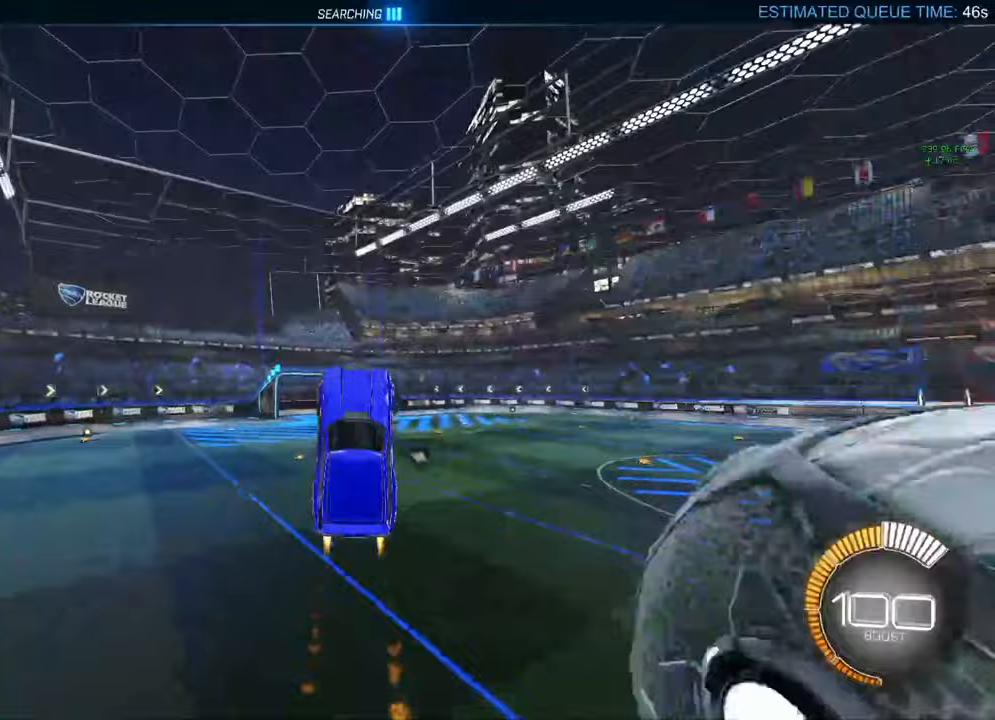
{"dt_ms": 500, "buttons": [], "left_stick": "center", "right_stick": "center", "events": [[33, "B", "up"]]}
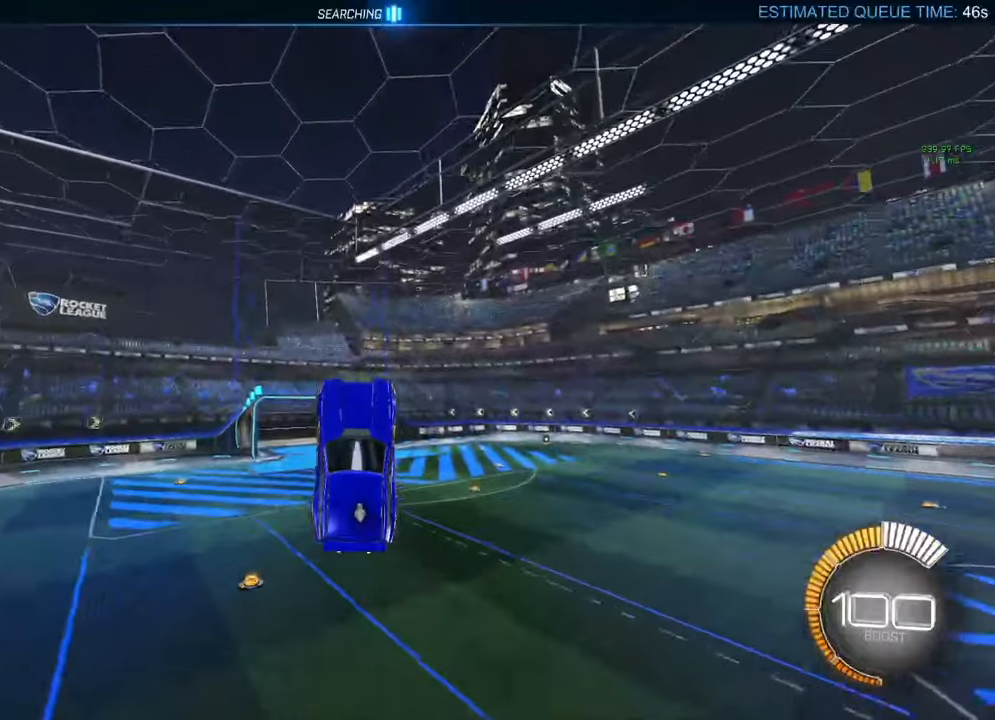
{"dt_ms": 500, "buttons": [], "left_stick": "center", "right_stick": "center", "events": []}
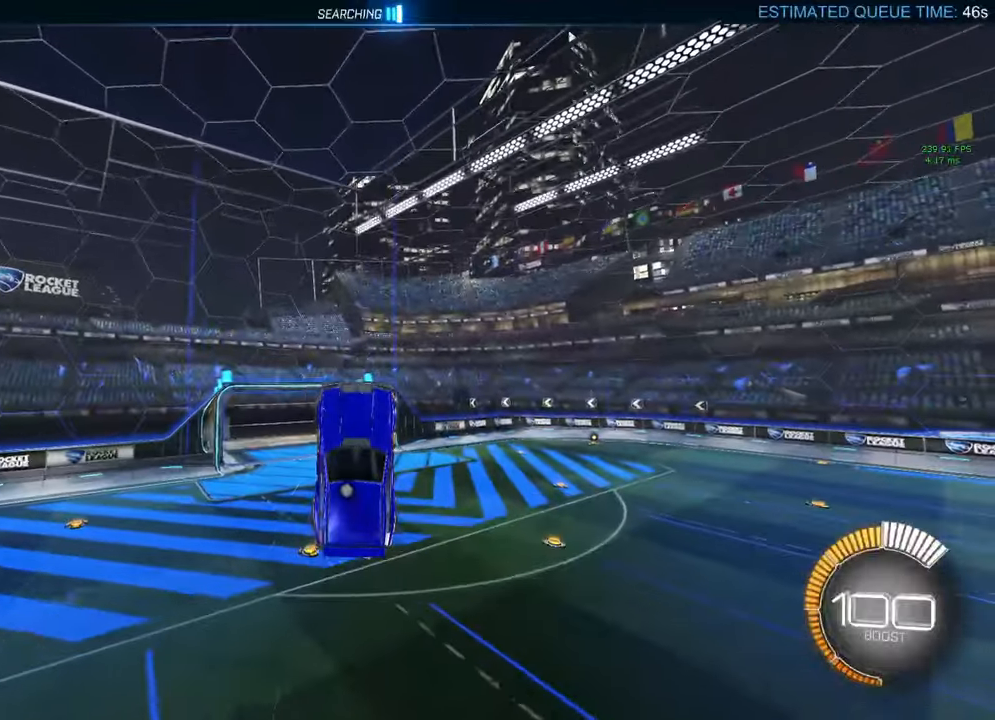
{"dt_ms": 500, "buttons": [], "left_stick": "up", "right_stick": "center", "events": [[500, "left_stick", "up"]]}
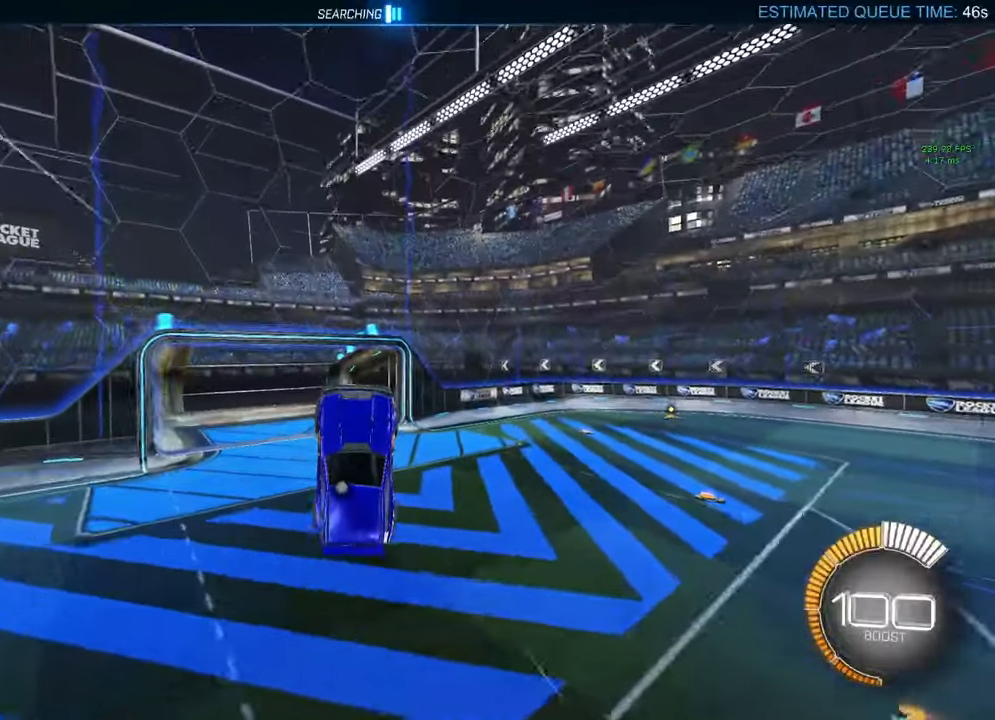
{"dt_ms": 500, "buttons": ["Y", "R2"], "left_stick": "left", "right_stick": "center", "events": [[317, "R2", "down"], [400, "Y", "down"], [400, "left_stick", "left"]]}
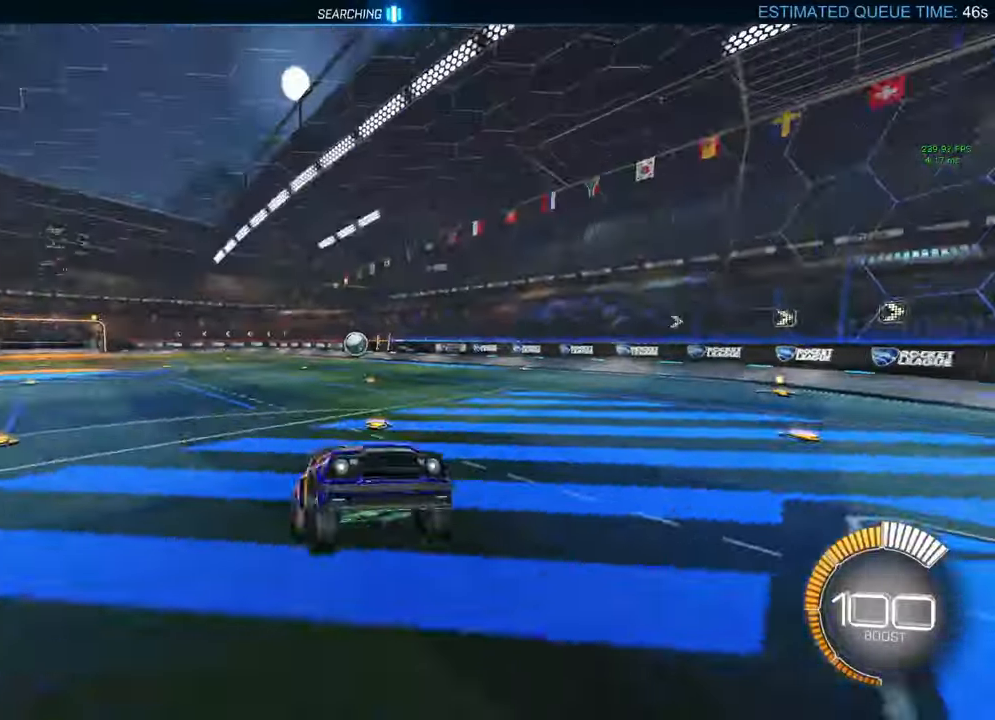
{"dt_ms": 500, "buttons": [], "left_stick": "left", "right_stick": "center", "events": [[17, "Y", "up"], [267, "R2", "up"], [283, "L1", "down"], [433, "L1", "up"]]}
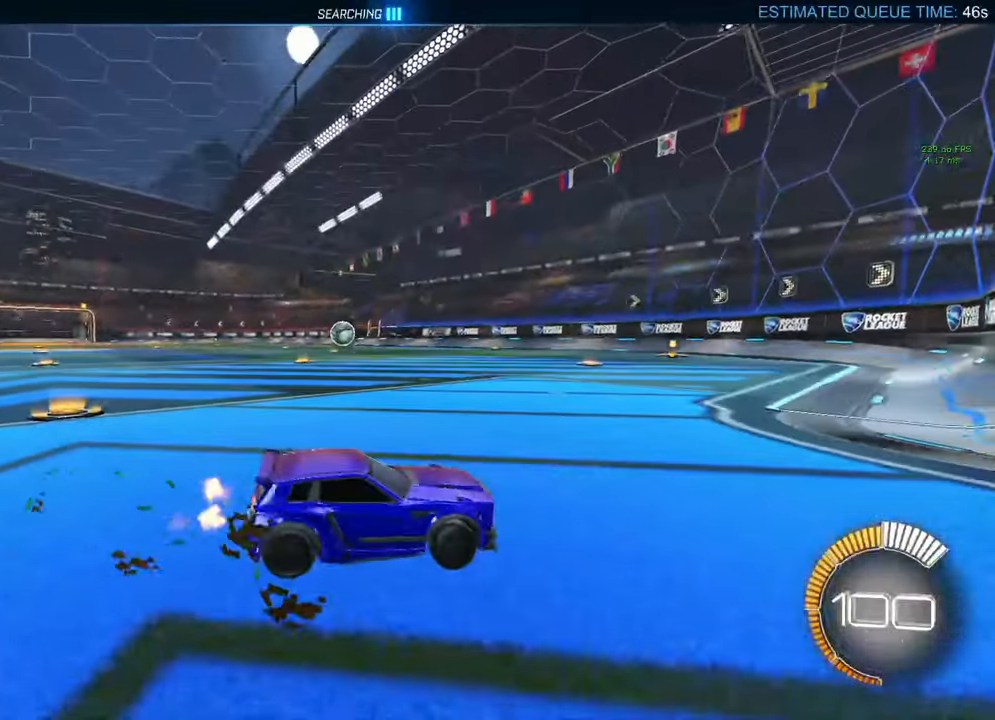
{"dt_ms": 500, "buttons": ["B", "R2"], "left_stick": "left", "right_stick": "center", "events": [[17, "R2", "down"], [67, "B", "down"], [317, "left_stick", "center"], [433, "left_stick", "left"]]}
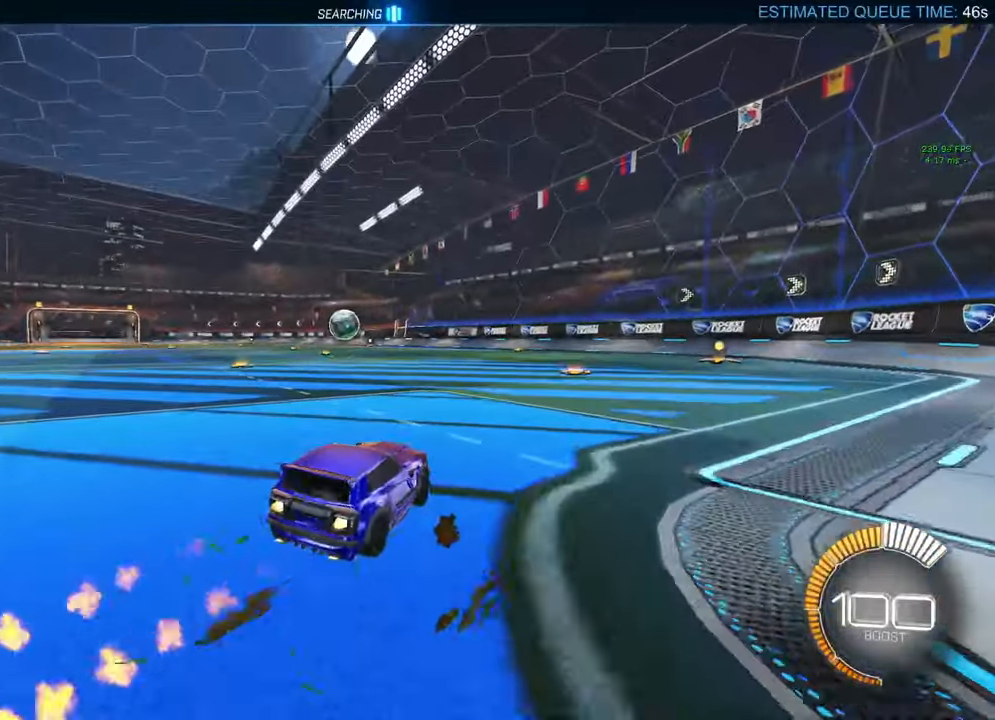
{"dt_ms": 500, "buttons": ["R2"], "left_stick": "center", "right_stick": "center", "events": [[167, "left_stick", "center"], [250, "B", "up"]]}
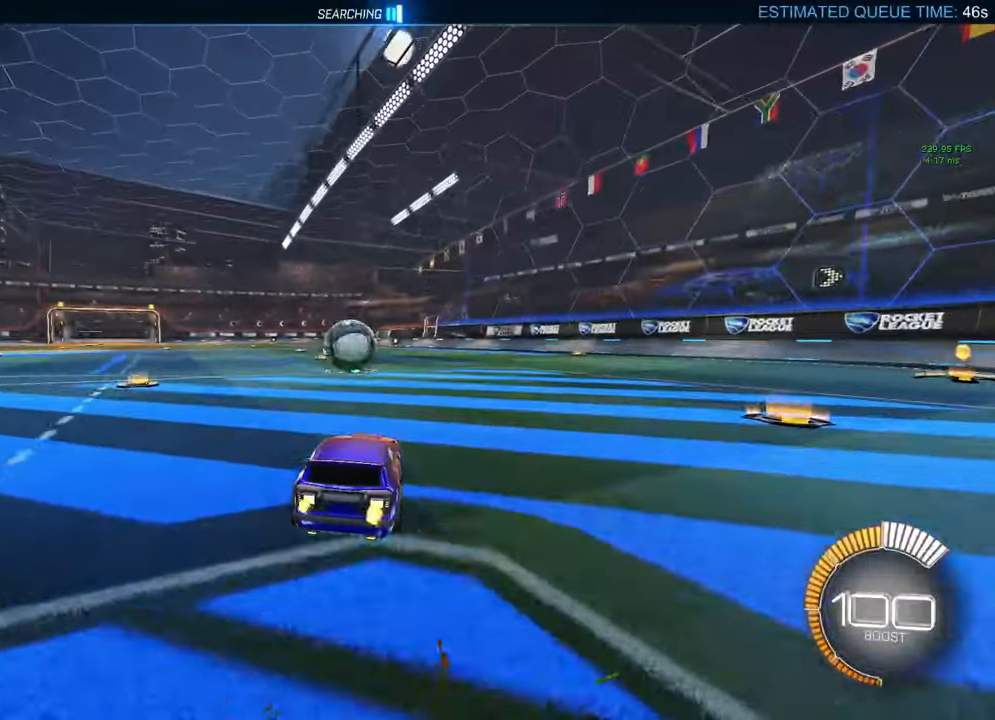
{"dt_ms": 500, "buttons": ["L2"], "left_stick": "left", "right_stick": "center", "events": [[233, "B", "down"], [233, "left_stick", "left"], [367, "left_stick", "center"], [450, "B", "up"], [450, "left_stick", "left"], [483, "L2", "down"], [483, "R2", "up"]]}
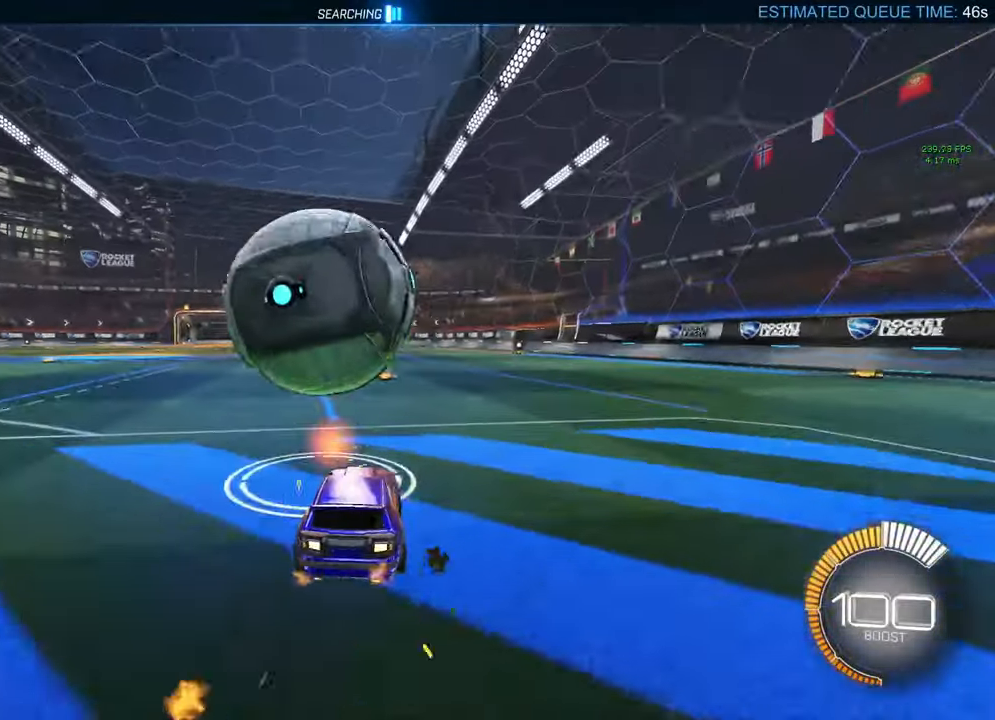
{"dt_ms": 500, "buttons": [], "left_stick": "down-right", "right_stick": "center", "events": [[150, "A", "down"], [150, "B", "down"], [167, "L2", "up"], [183, "left_stick", "down"], [267, "A", "up"], [267, "B", "up"], [300, "left_stick", "center"], [333, "A", "down"], [383, "left_stick", "down-right"], [450, "A", "up"]]}
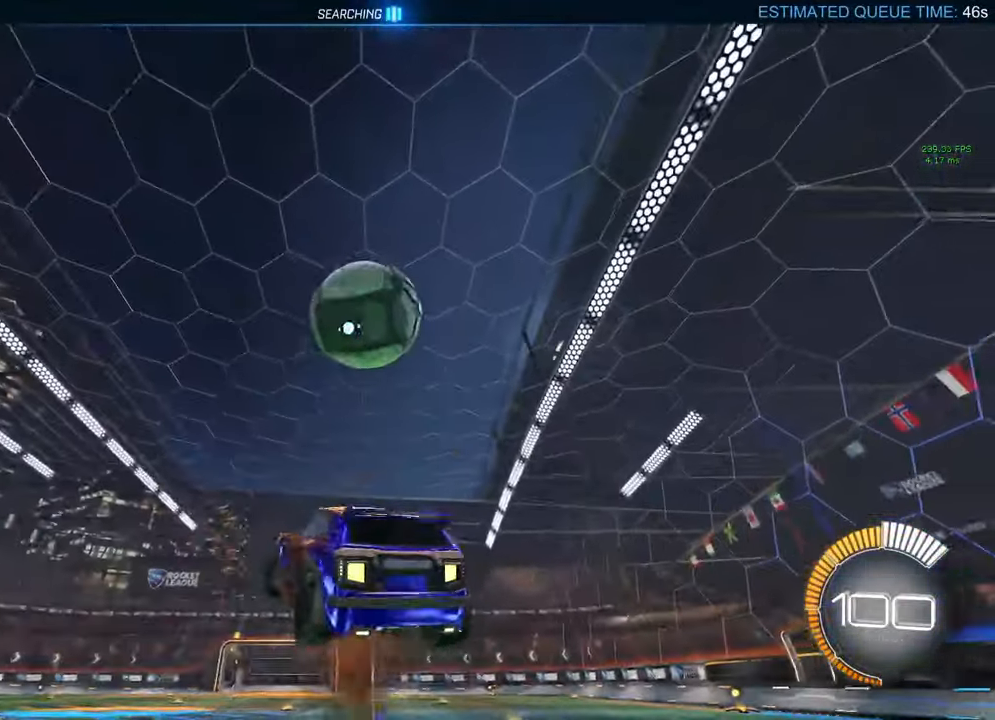
{"dt_ms": 500, "buttons": ["B", "R1"], "left_stick": "right", "right_stick": "center", "events": [[17, "left_stick", "down"], [33, "B", "down"], [33, "R1", "down"], [450, "left_stick", "right"]]}
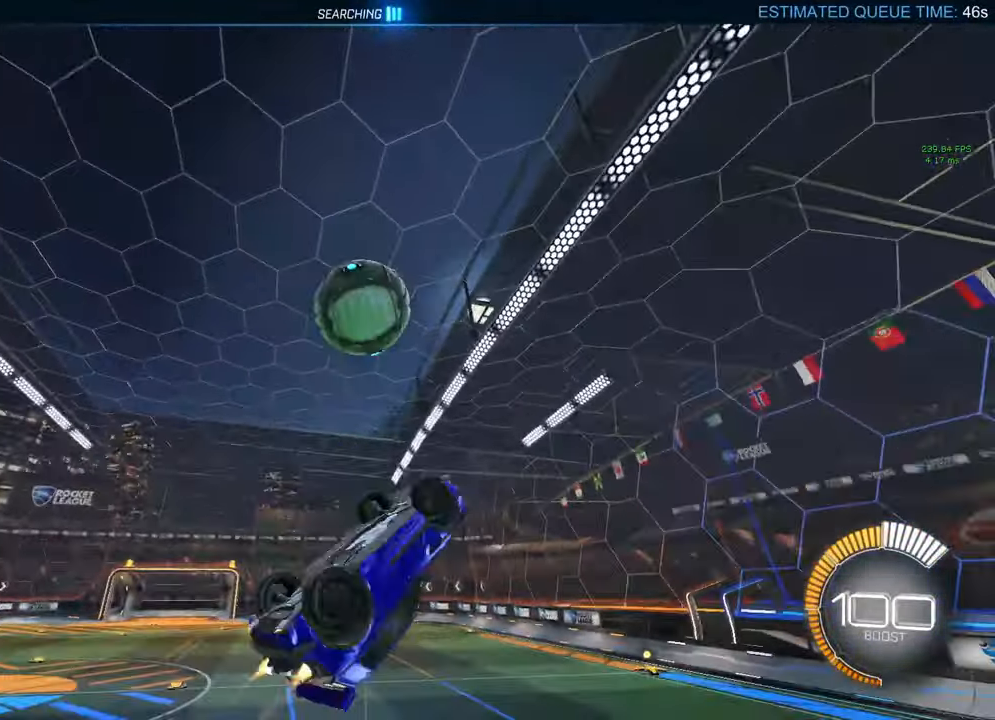
{"dt_ms": 500, "buttons": ["B", "Y", "R1"], "left_stick": "left", "right_stick": "center", "events": [[117, "left_stick", "down"], [300, "left_stick", "left"], [467, "Y", "down"]]}
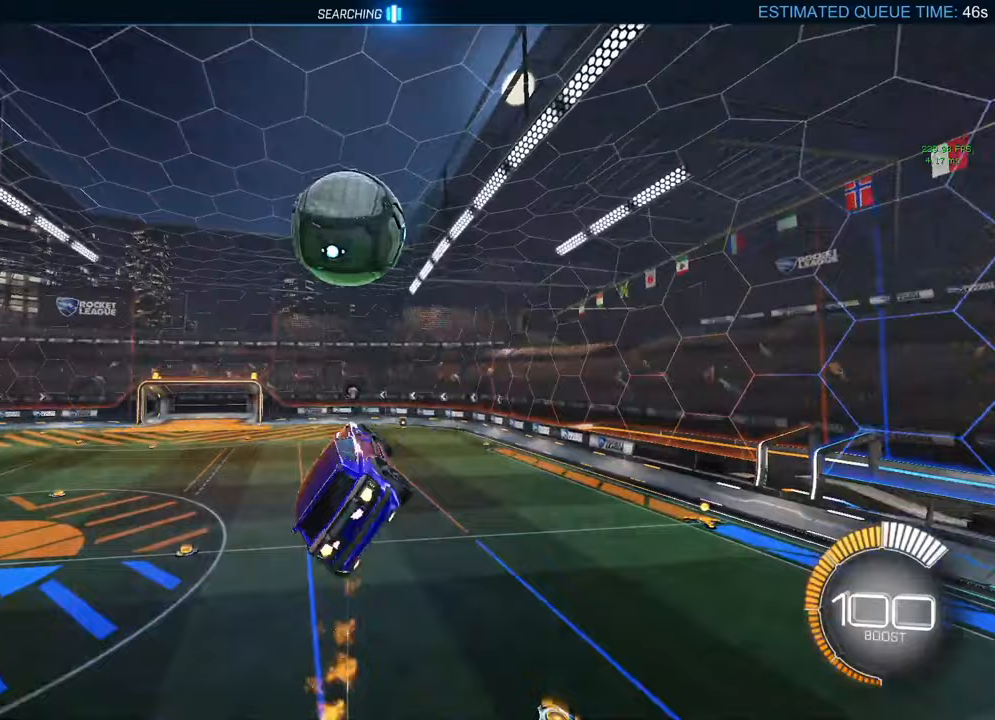
{"dt_ms": 1000, "buttons": ["R1"], "left_stick": "down", "right_stick": "center"}
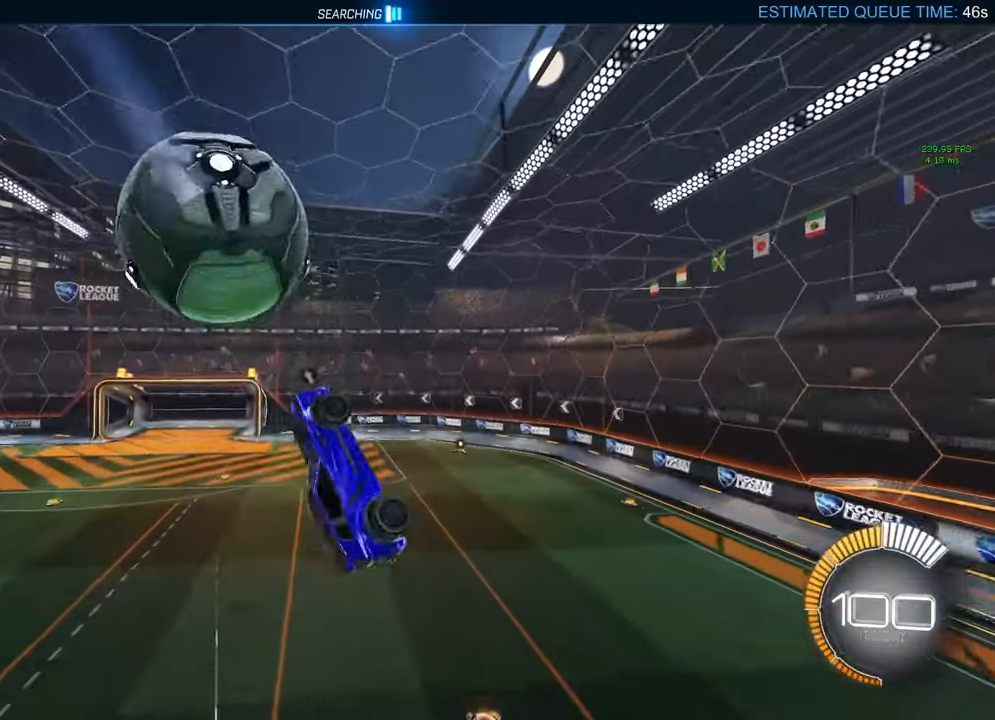
{"dt_ms": 500, "buttons": ["B", "R1"], "left_stick": "down-right", "right_stick": "center", "events": [[150, "left_stick", "left"], [233, "B", "down"], [267, "left_stick", "up"], [367, "left_stick", "right"], [433, "left_stick", "down-right"]]}
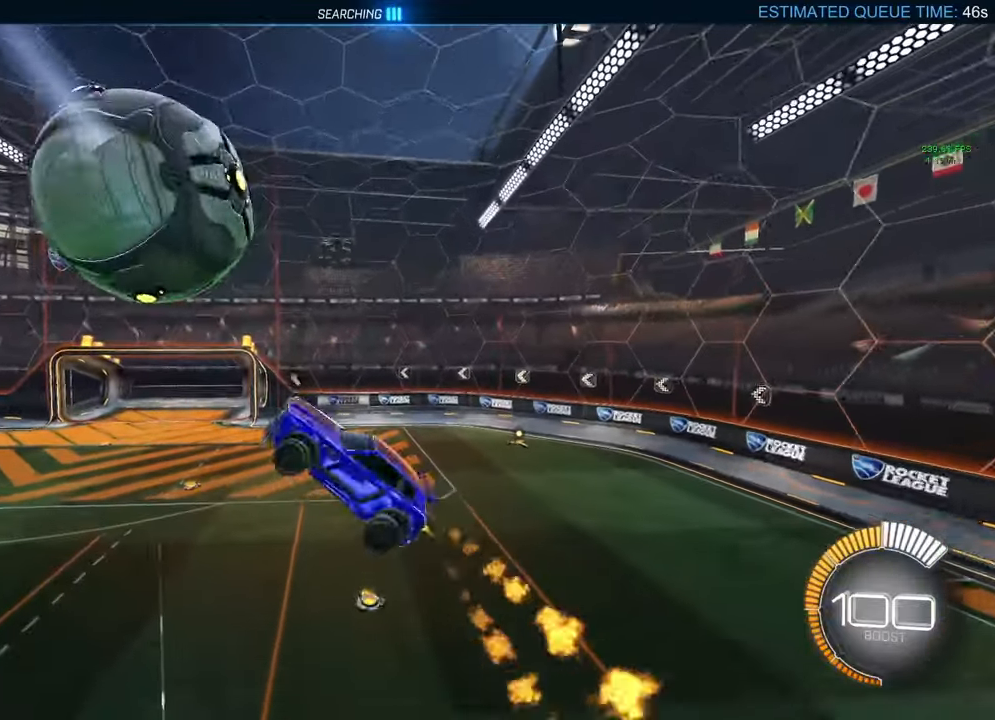
{"dt_ms": 500, "buttons": ["L1"], "left_stick": "left", "right_stick": "center", "events": [[100, "left_stick", "down"], [217, "R1", "up"], [250, "L1", "down"], [283, "B", "up"], [350, "left_stick", "center"], [500, "left_stick", "left"]]}
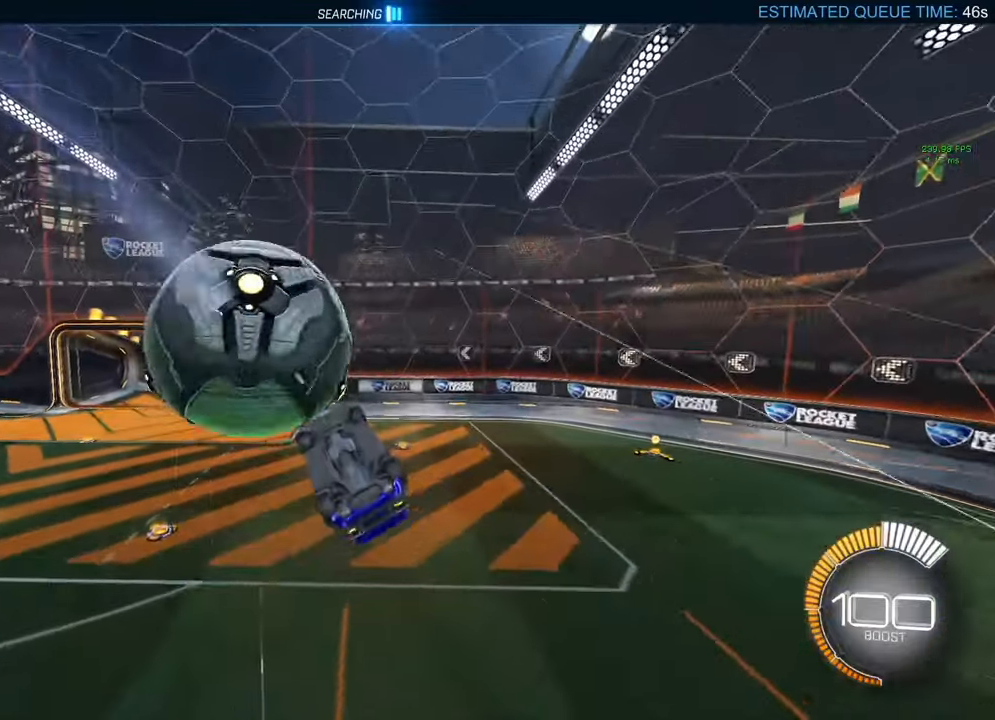
{"dt_ms": 500, "buttons": ["A", "B", "L1"], "left_stick": "left", "right_stick": "center", "events": [[167, "B", "down"], [183, "A", "down"], [283, "A", "up"], [283, "B", "up"], [333, "B", "down"], [350, "A", "down"]]}
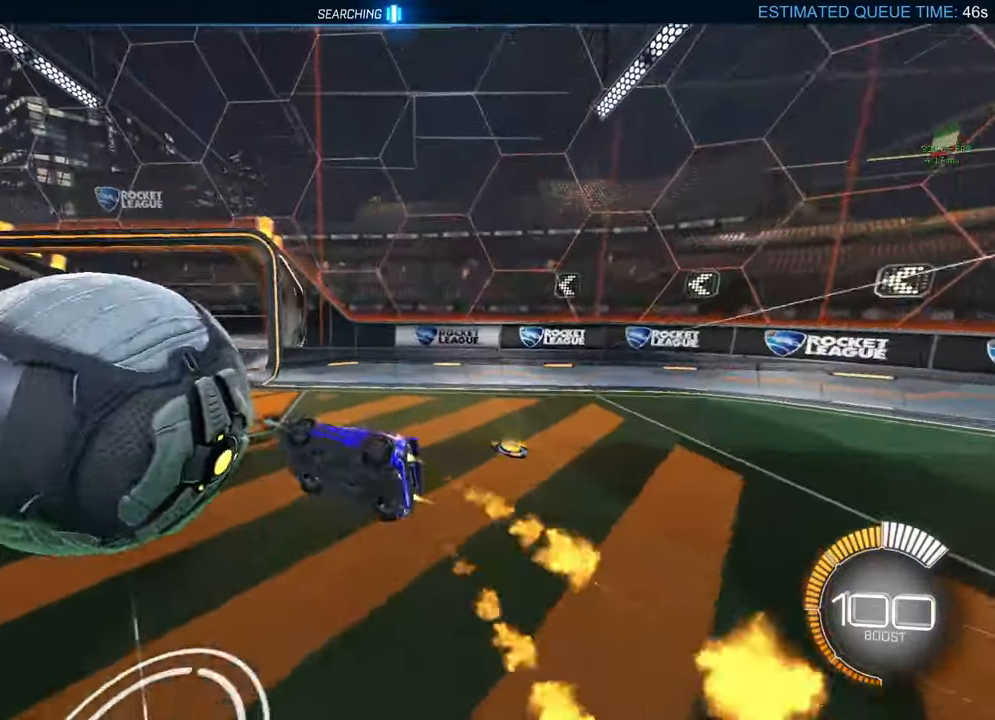
{"dt_ms": 500, "buttons": ["A", "B"], "left_stick": "center", "right_stick": "center", "events": [[100, "A", "up"], [183, "L1", "up"], [200, "left_stick", "center"], [250, "B", "up"], [267, "left_stick", "left"], [350, "B", "down"], [400, "A", "down"], [433, "left_stick", "center"]]}
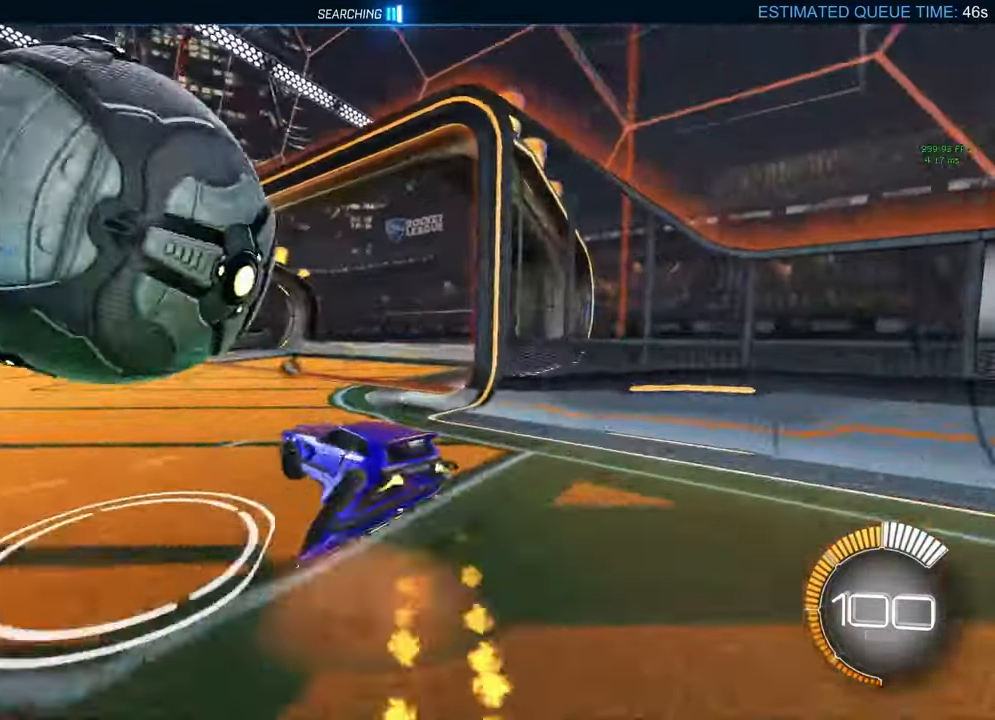
{"dt_ms": 500, "buttons": ["X"], "left_stick": "center", "right_stick": "center", "events": [[17, "A", "up"], [150, "R2", "down"], [283, "B", "up"], [333, "R2", "up"], [500, "X", "down"]]}
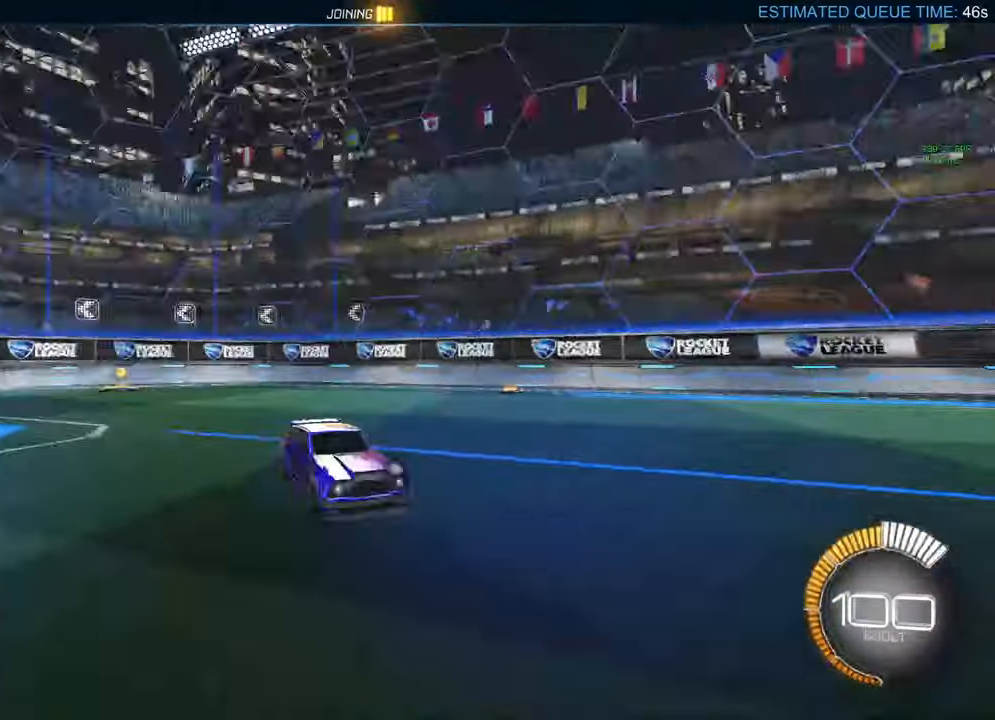
{"dt_ms": 500, "buttons": [], "left_stick": "center", "right_stick": "center", "events": [[100, "X", "up"]]}